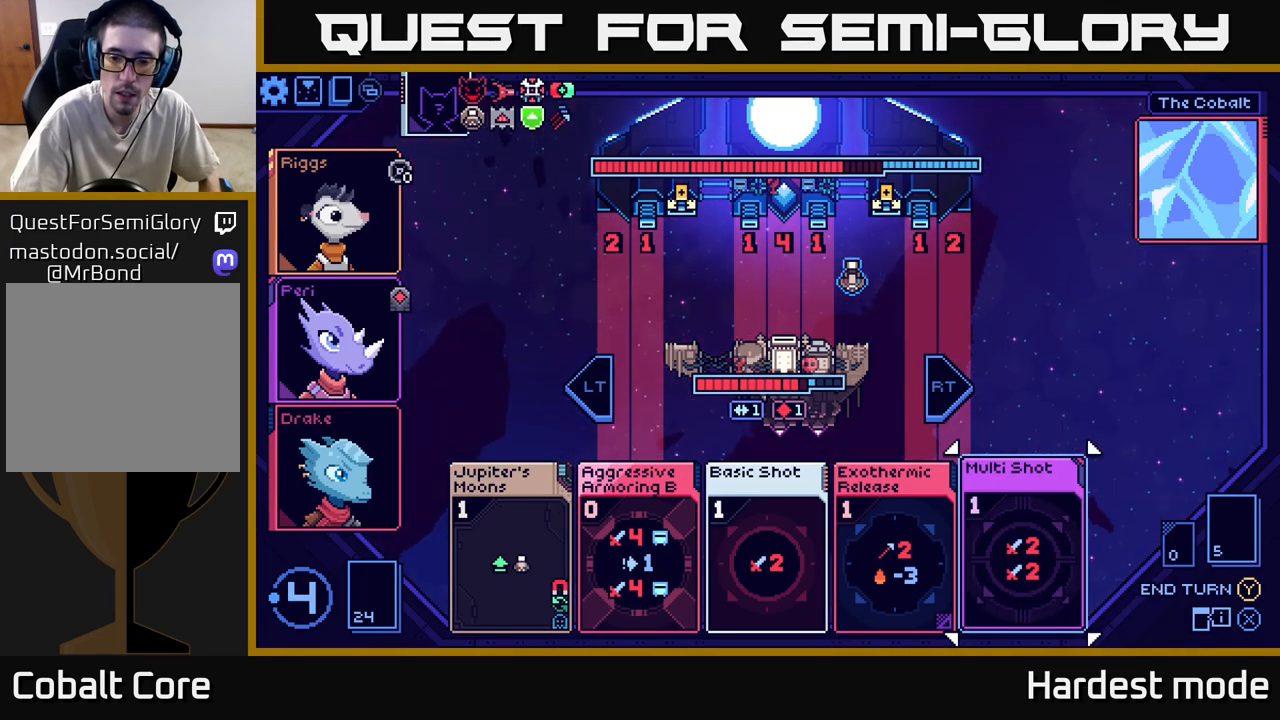
Gameplay with a controller (Xbox layout); each line is a JSON object with the inputs held at the frame after it. "events" lists button and stick changes between this image and that frame as [ms after this image, input, new state], when the widget could be followed in between.
{"buttons": [], "left_stick": "center", "right_stick": "center", "events": [[167, "left_stick", "center"]]}
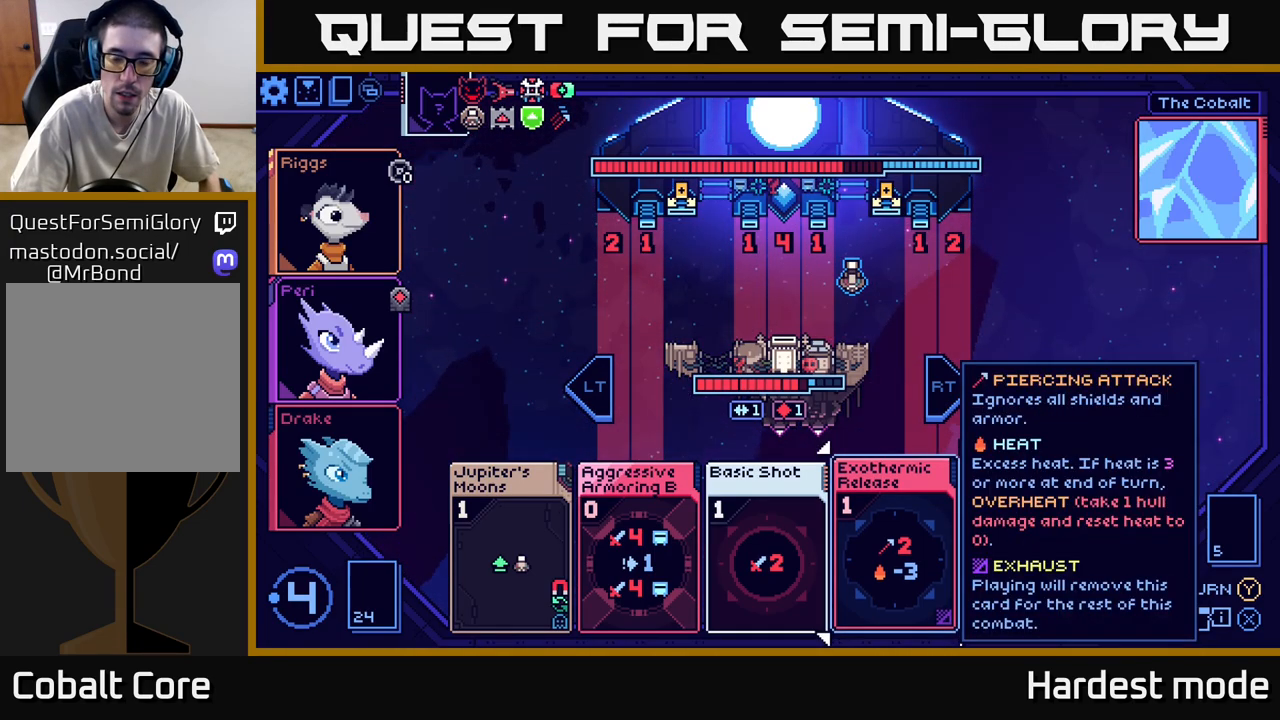
{"buttons": [], "left_stick": "center", "right_stick": "center", "events": [[17, "left_stick", "right"], [200, "left_stick", "center"]]}
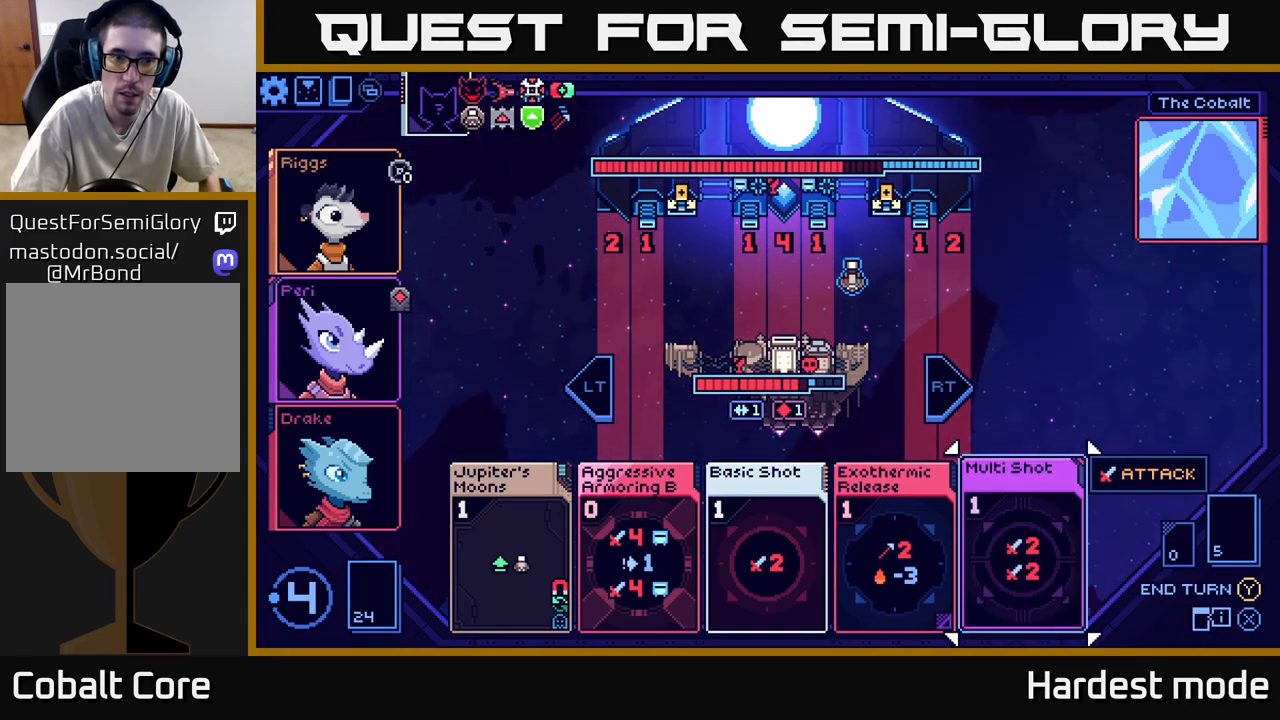
{"buttons": [], "left_stick": "center", "right_stick": "center", "events": []}
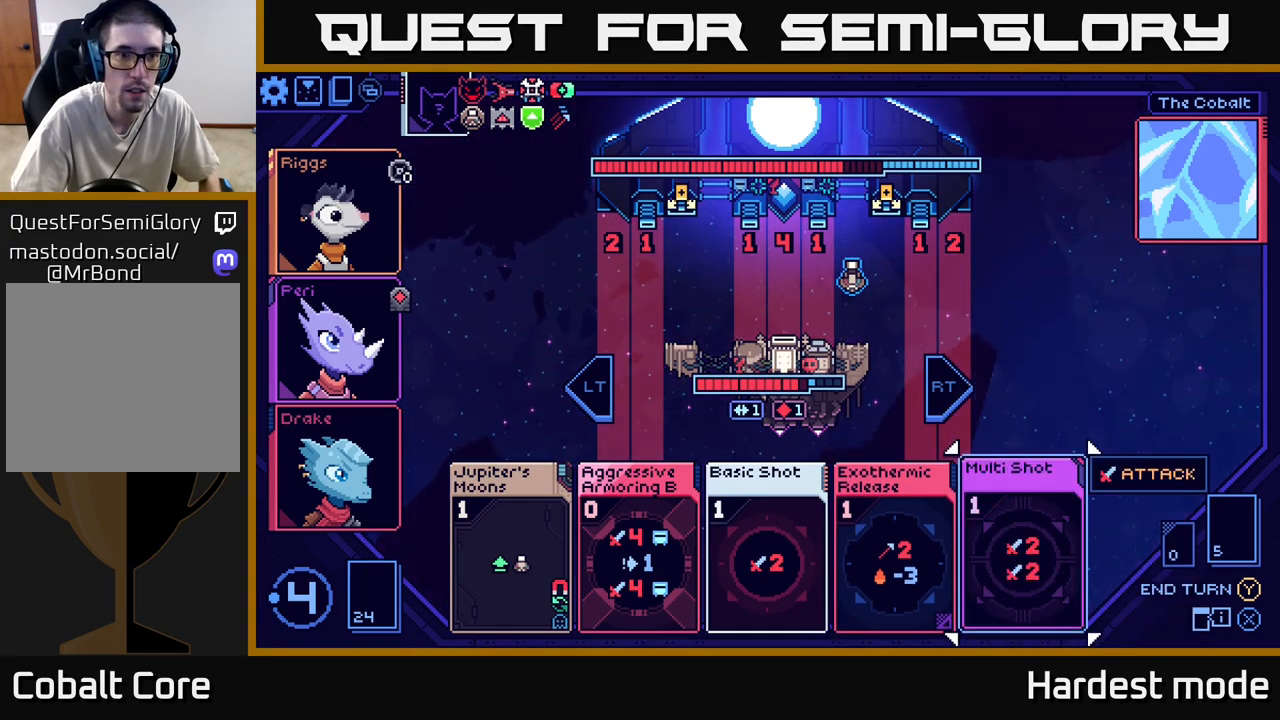
{"buttons": [], "left_stick": "center", "right_stick": "center", "events": []}
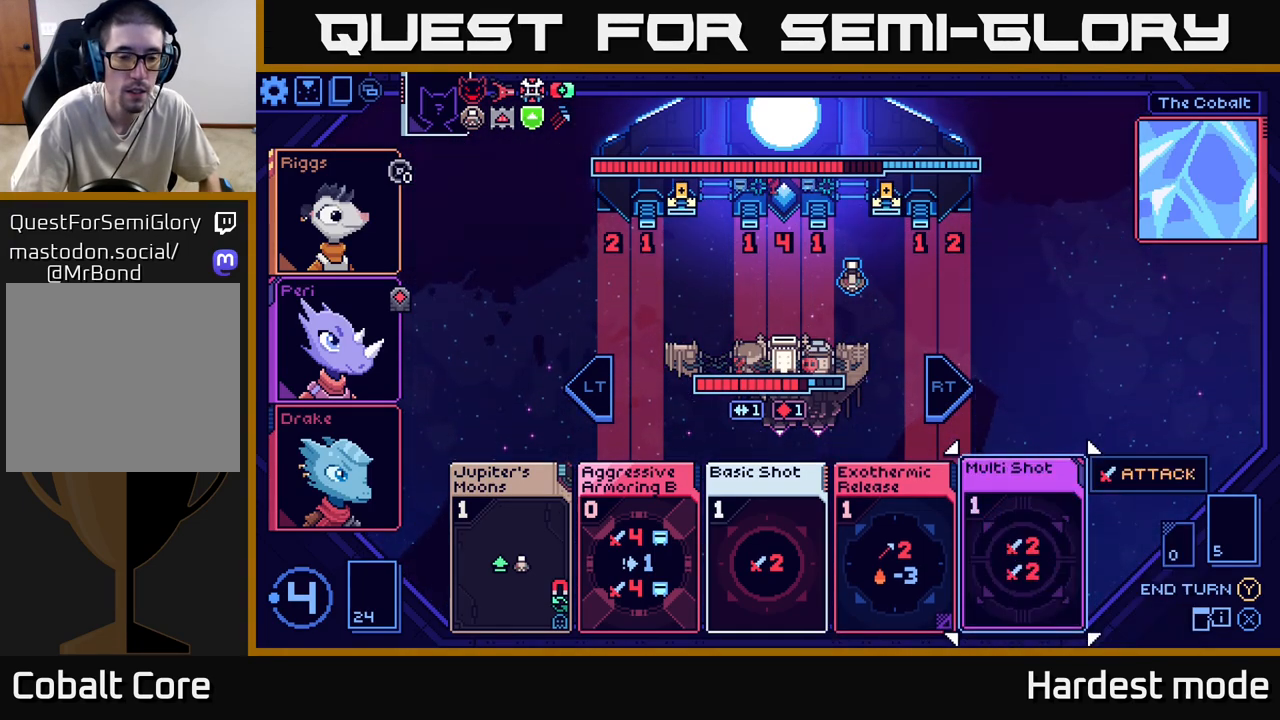
{"buttons": [], "left_stick": "center", "right_stick": "center", "events": []}
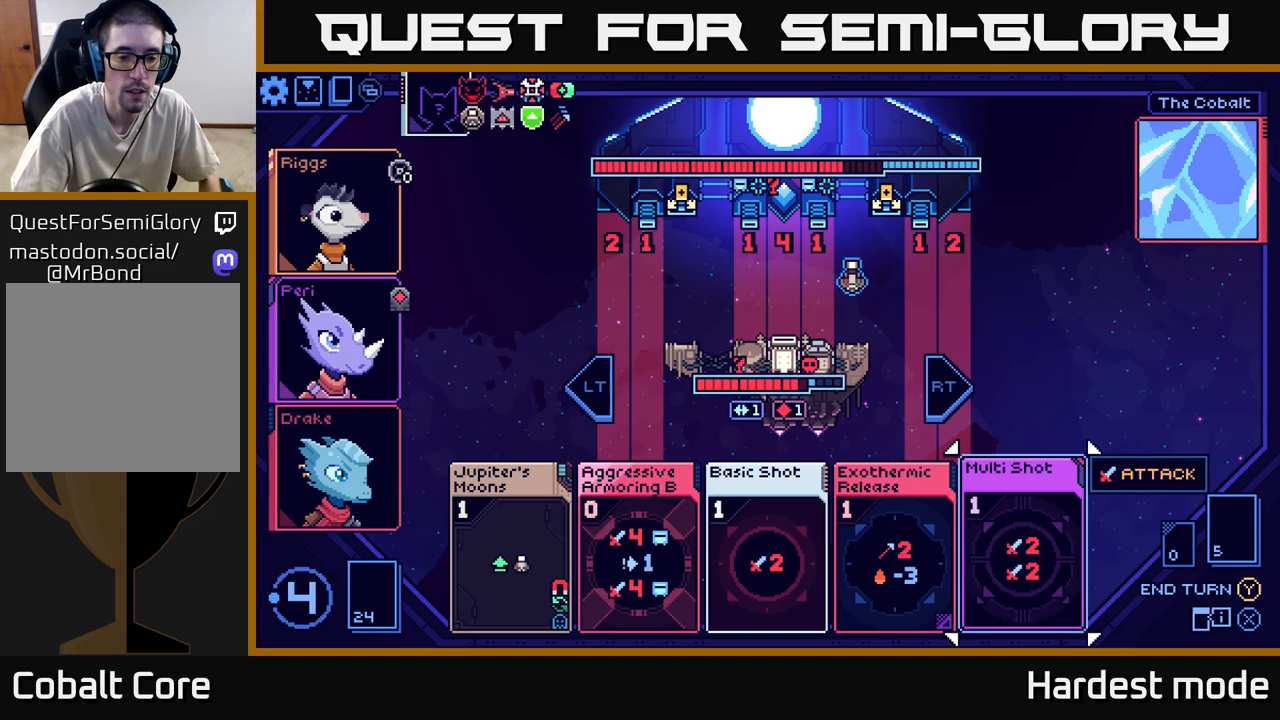
{"buttons": [], "left_stick": "left", "right_stick": "center", "events": [[433, "left_stick", "left"]]}
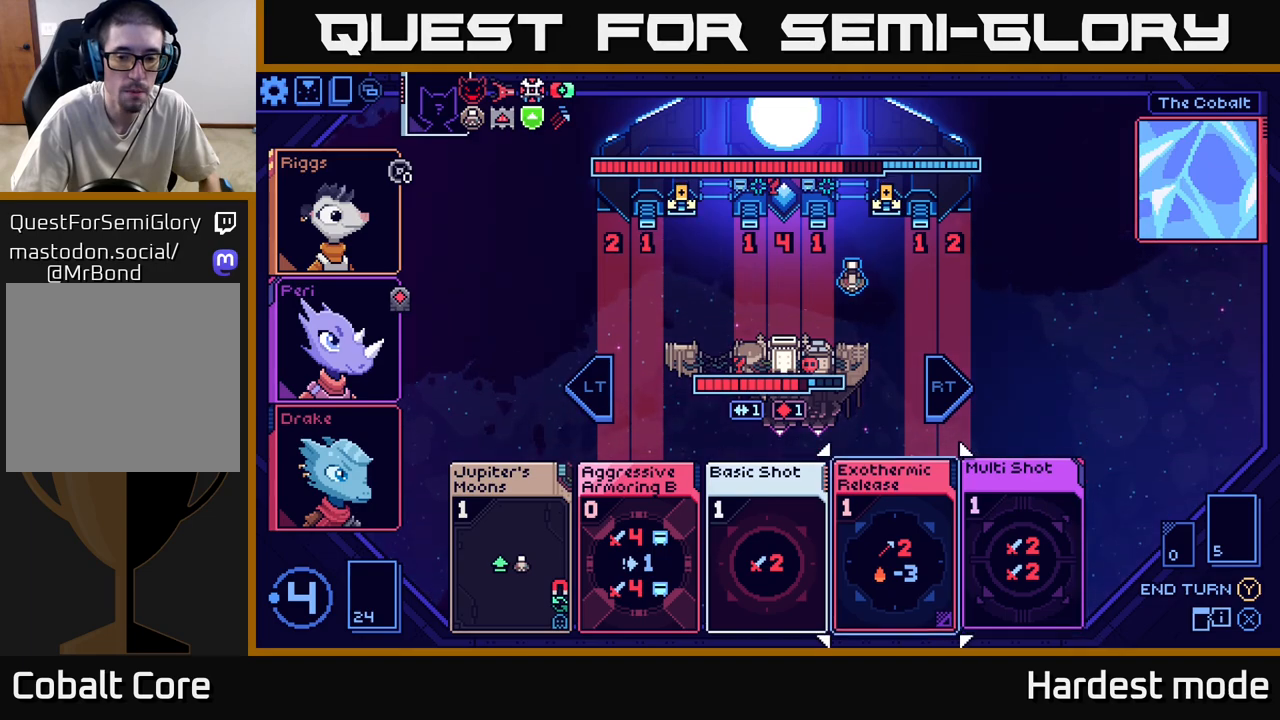
{"buttons": [], "left_stick": "center", "right_stick": "center", "events": [[67, "left_stick", "center"], [317, "left_stick", "left"], [483, "left_stick", "center"]]}
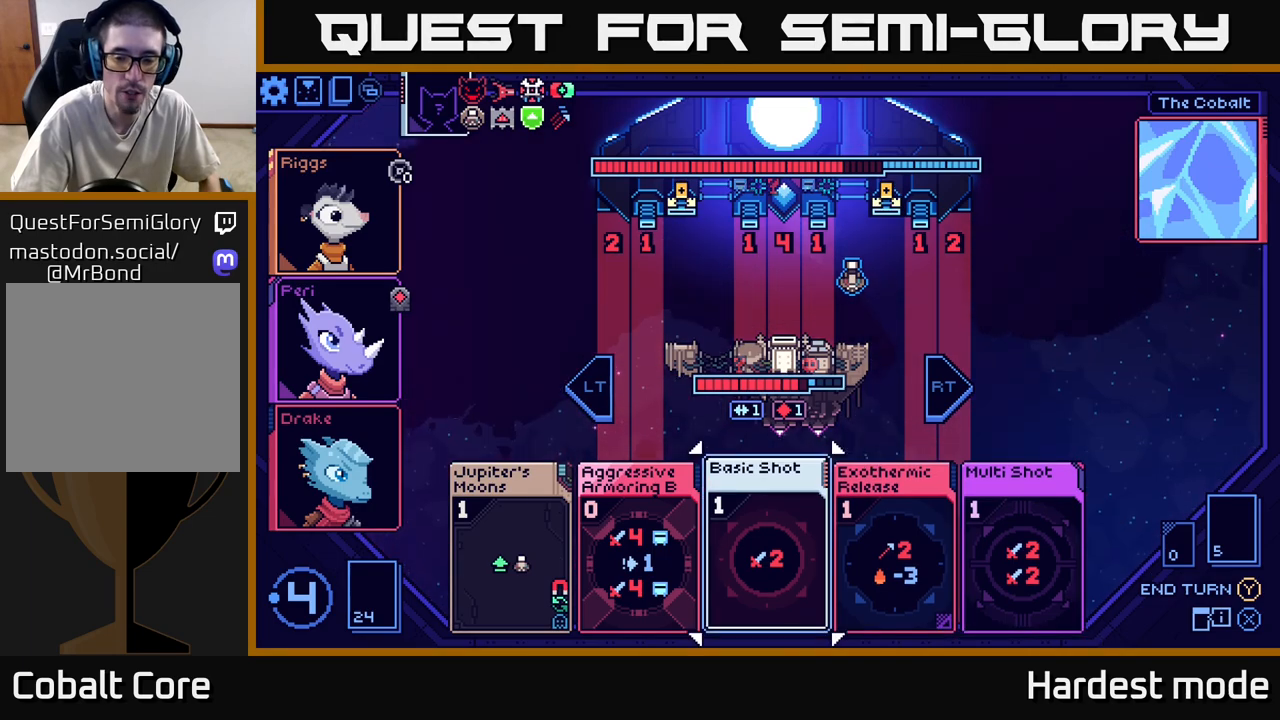
{"buttons": [], "left_stick": "right", "right_stick": "center", "events": [[133, "left_stick", "right"], [283, "left_stick", "center"], [450, "left_stick", "right"]]}
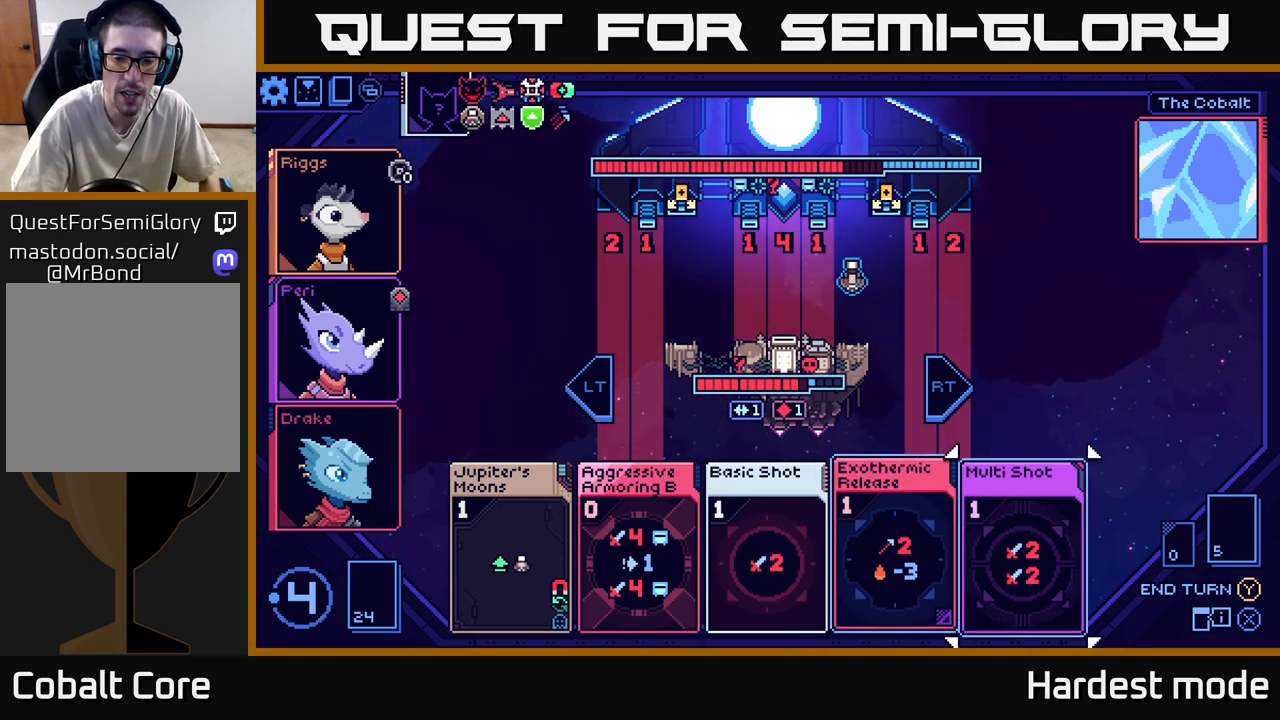
{"buttons": [], "left_stick": "center", "right_stick": "center", "events": [[117, "left_stick", "center"]]}
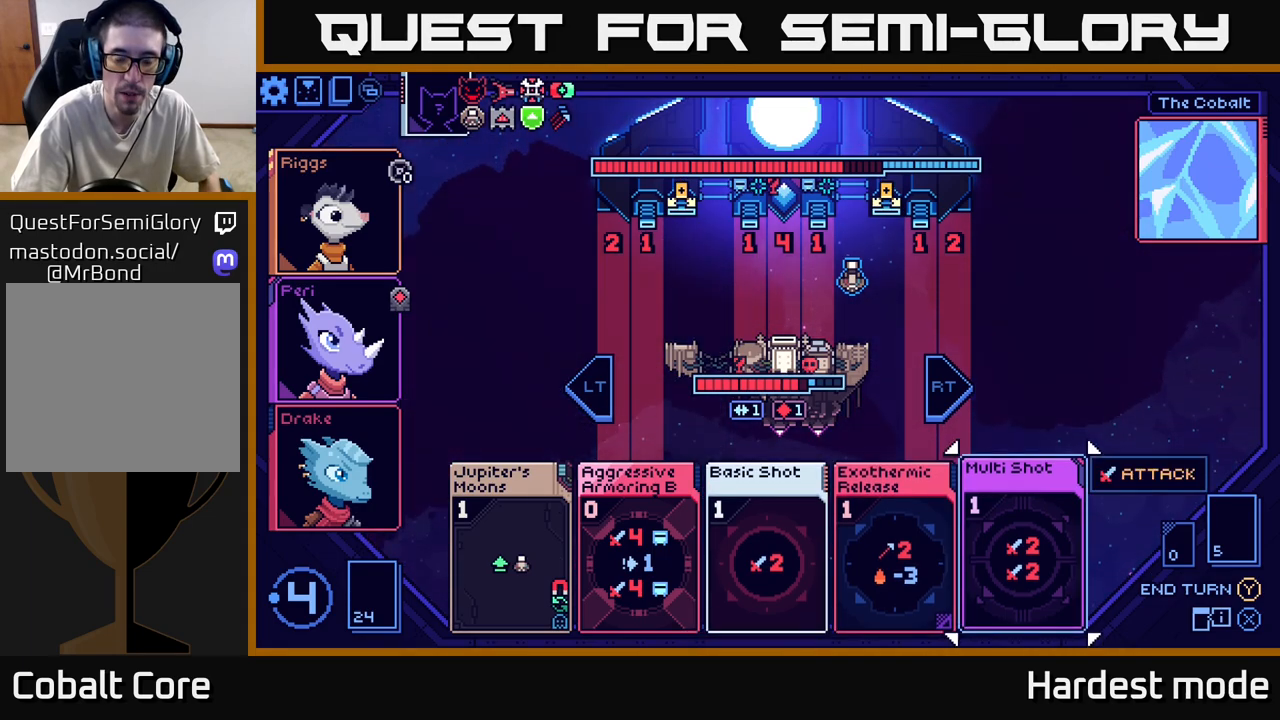
{"buttons": [], "left_stick": "center", "right_stick": "center", "events": []}
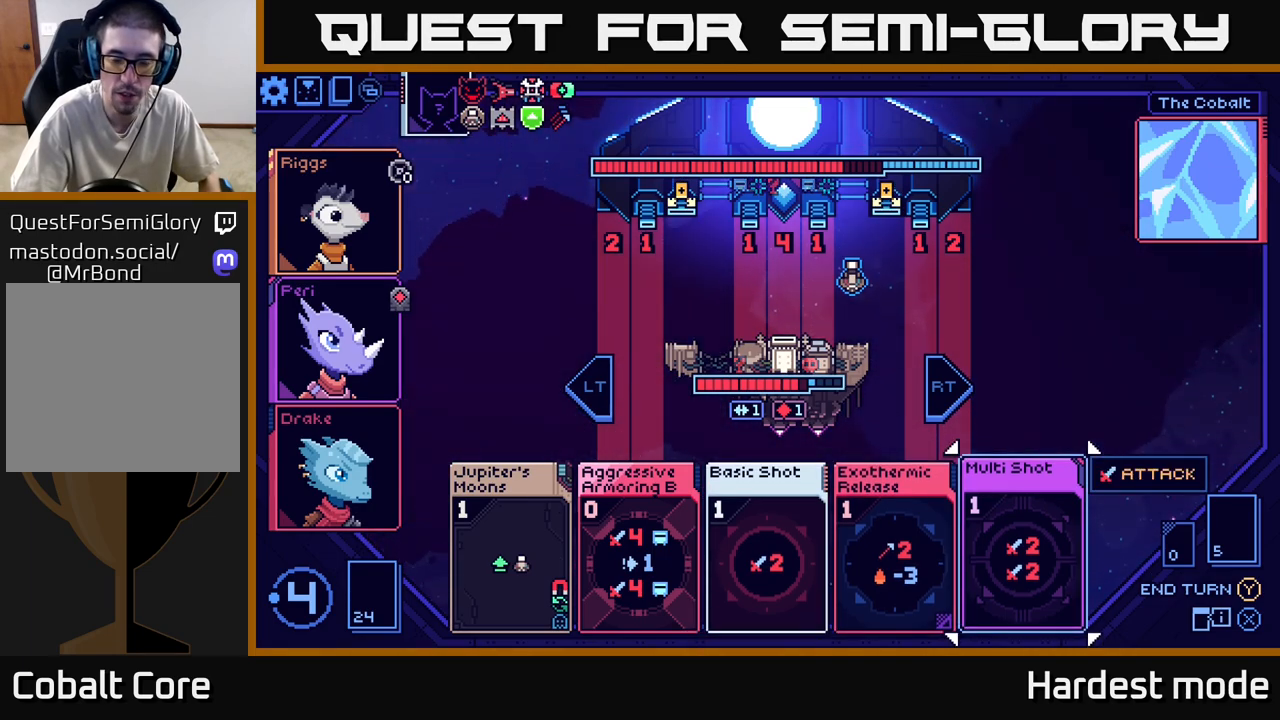
{"buttons": [], "left_stick": "center", "right_stick": "center", "events": []}
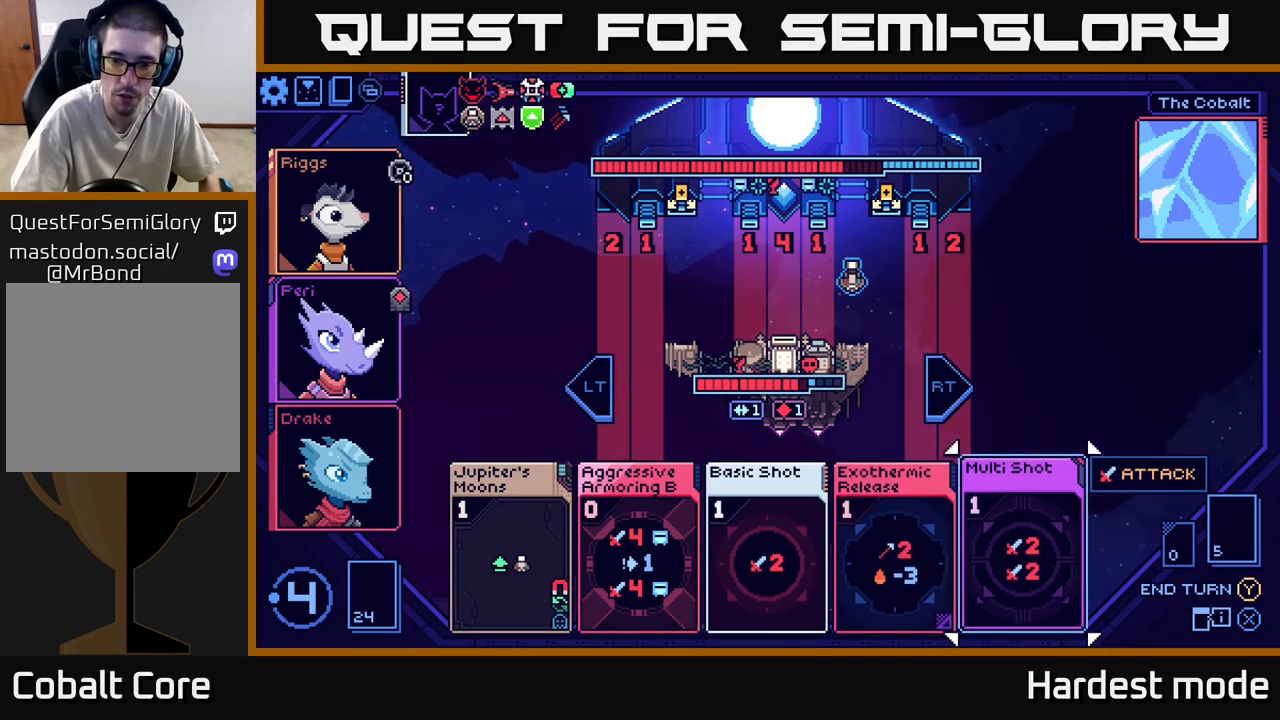
{"buttons": [], "left_stick": "center", "right_stick": "center", "events": [[67, "left_stick", "left"], [217, "left_stick", "center"], [317, "left_stick", "left"], [483, "left_stick", "center"]]}
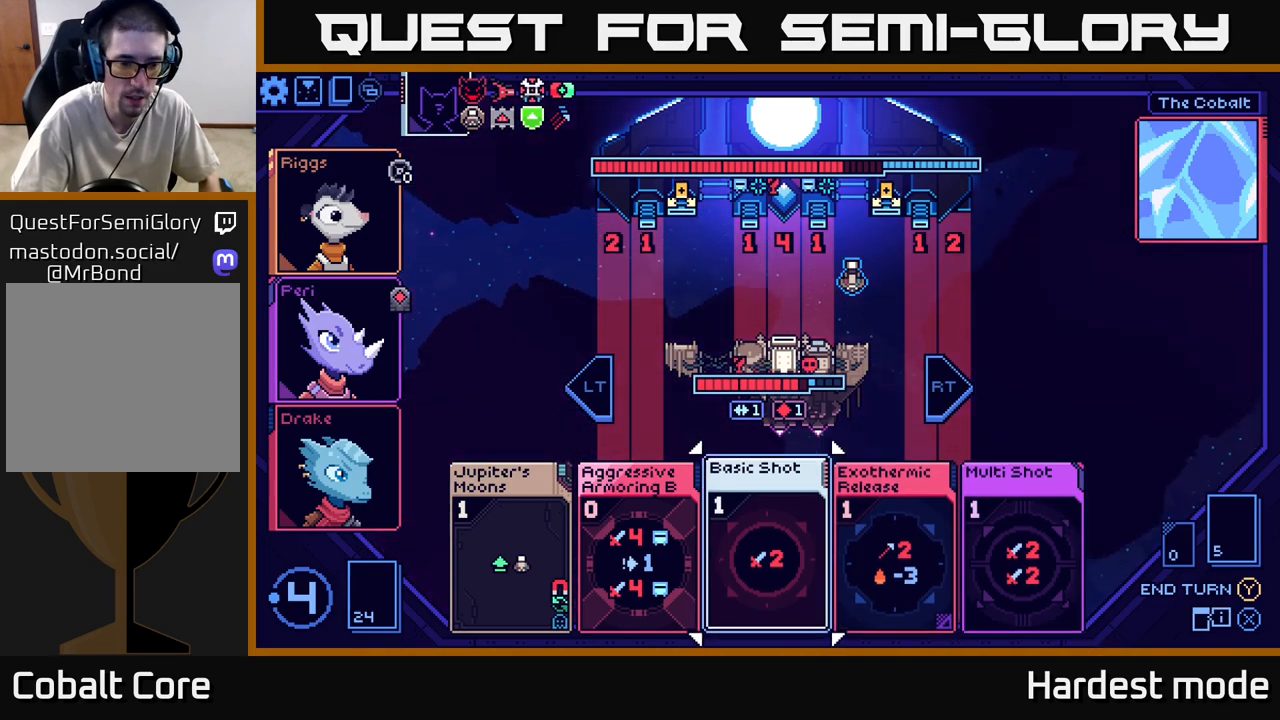
{"buttons": [], "left_stick": "center", "right_stick": "center", "events": [[67, "left_stick", "left"], [217, "left_stick", "center"], [333, "left_stick", "left"], [467, "left_stick", "center"]]}
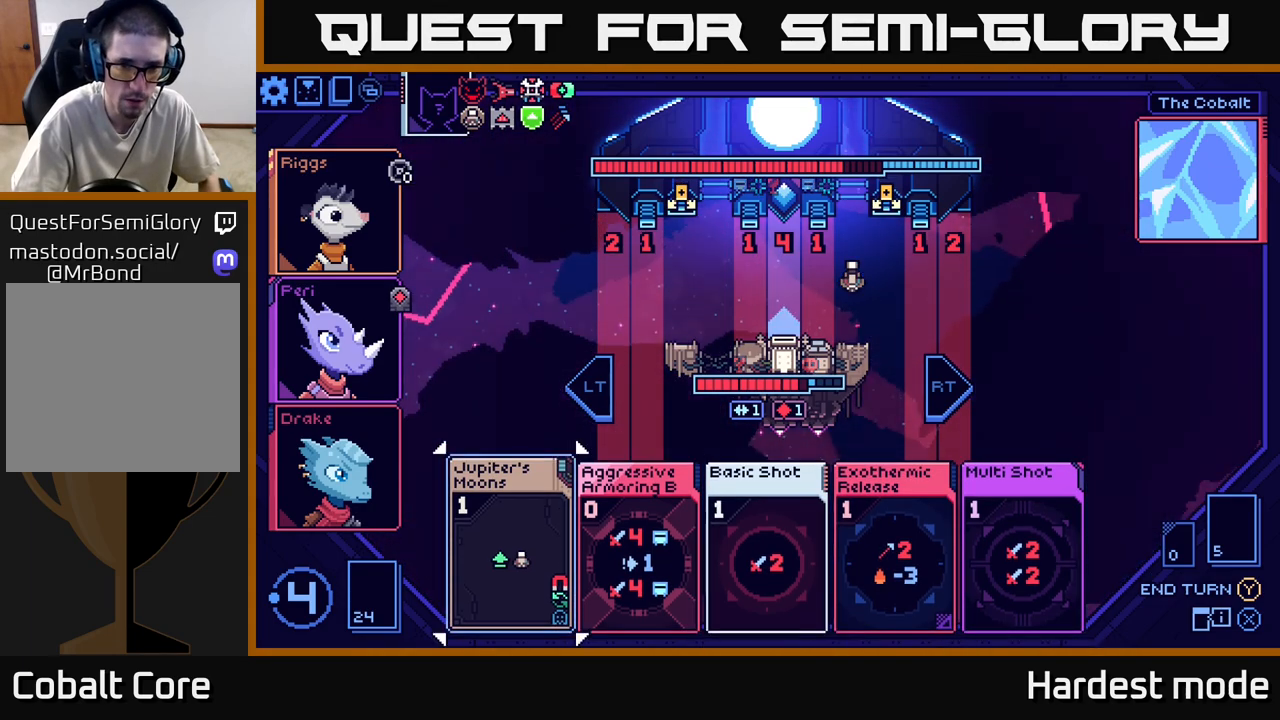
{"buttons": [], "left_stick": "center", "right_stick": "center", "events": [[217, "A", "down"], [300, "A", "up"]]}
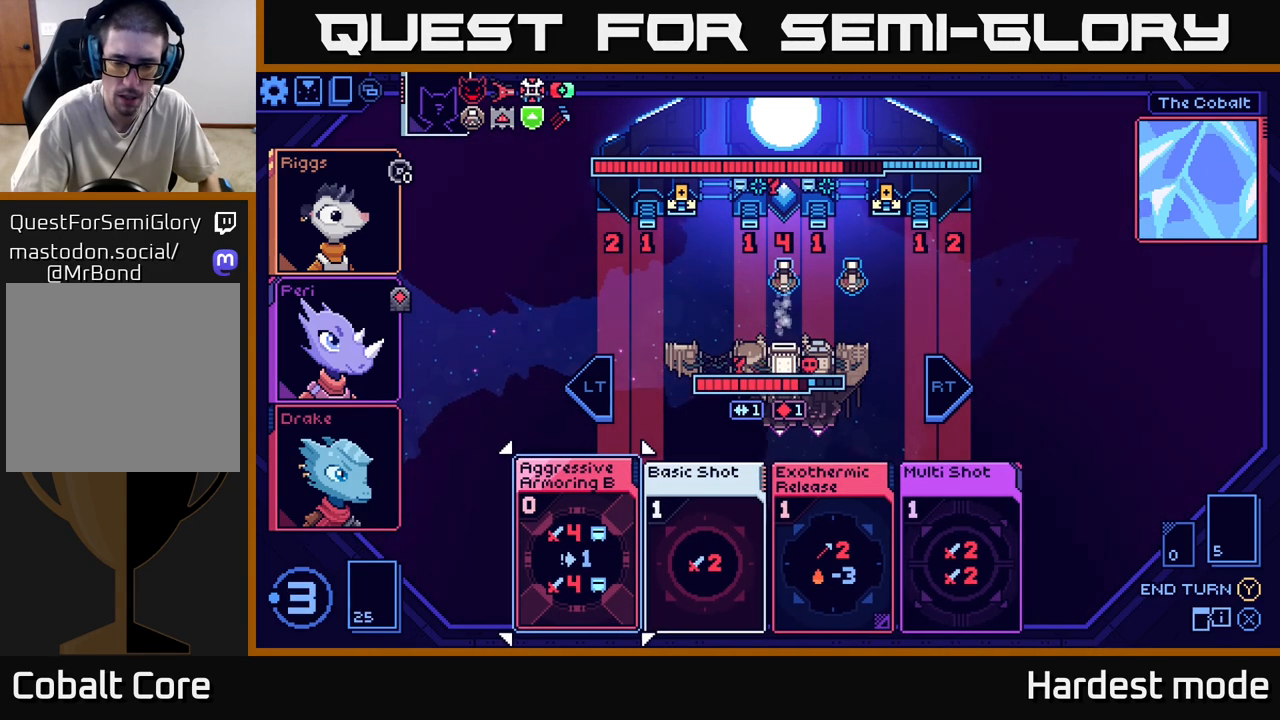
{"buttons": [], "left_stick": "right", "right_stick": "center", "events": [[250, "left_stick", "right"], [400, "left_stick", "center"], [483, "left_stick", "right"]]}
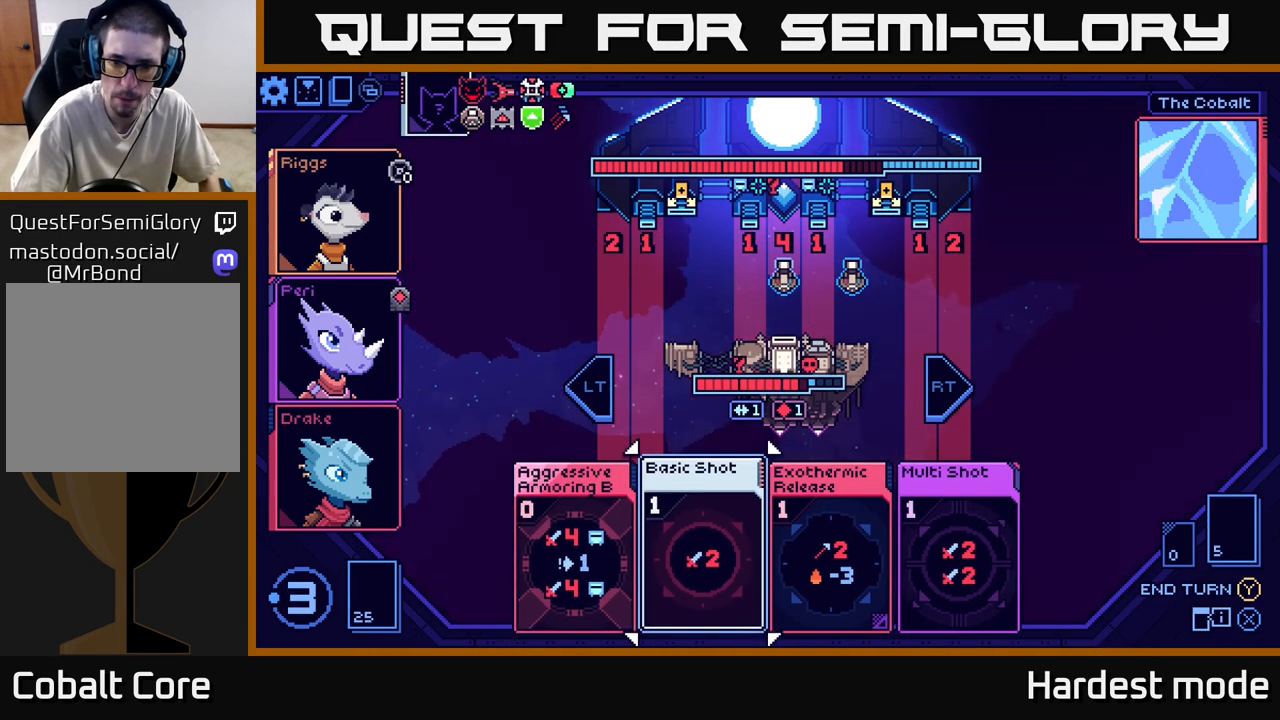
{"buttons": [], "left_stick": "center", "right_stick": "center", "events": [[117, "left_stick", "center"], [233, "left_stick", "right"], [350, "left_stick", "center"]]}
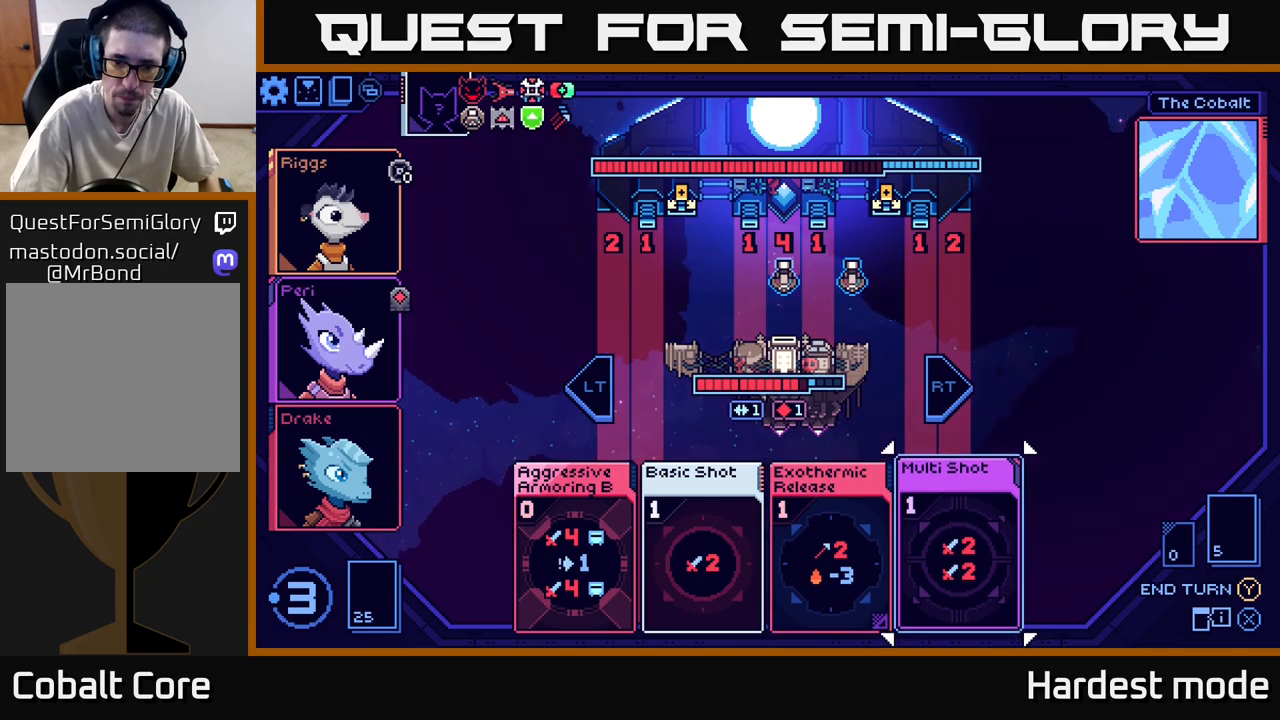
{"buttons": [], "left_stick": "center", "right_stick": "center", "events": []}
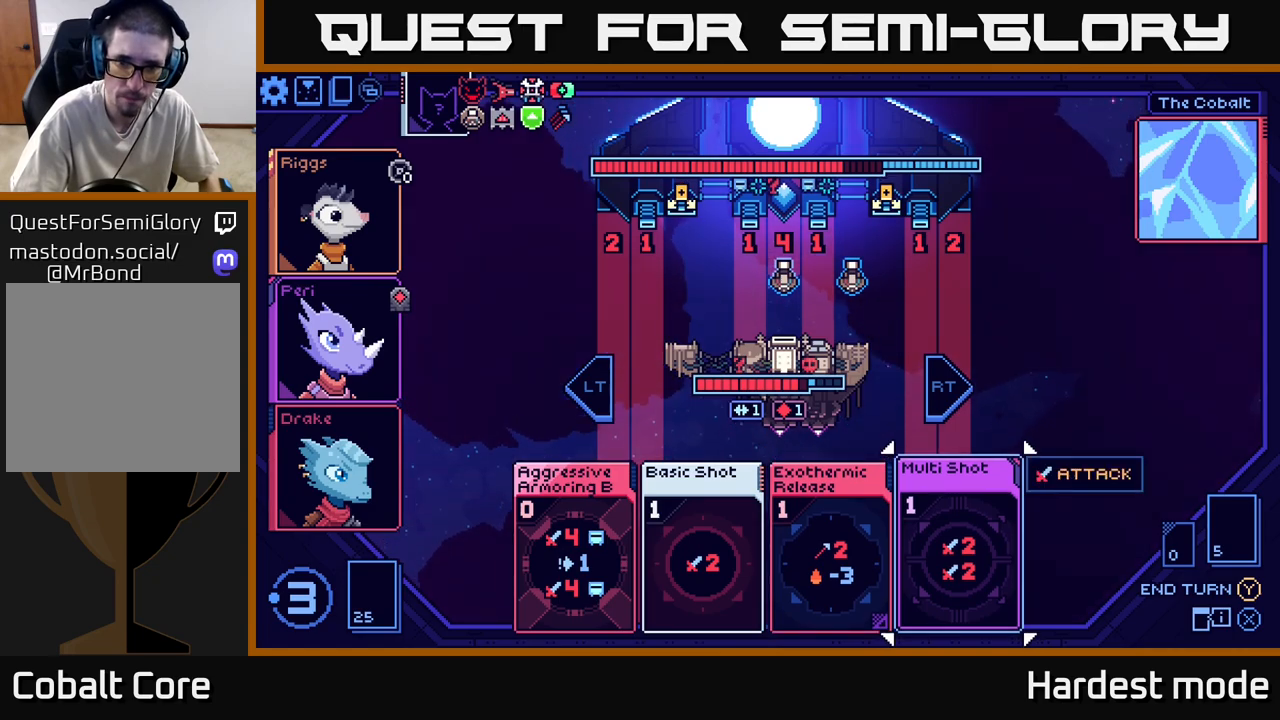
{"buttons": [], "left_stick": "center", "right_stick": "center", "events": []}
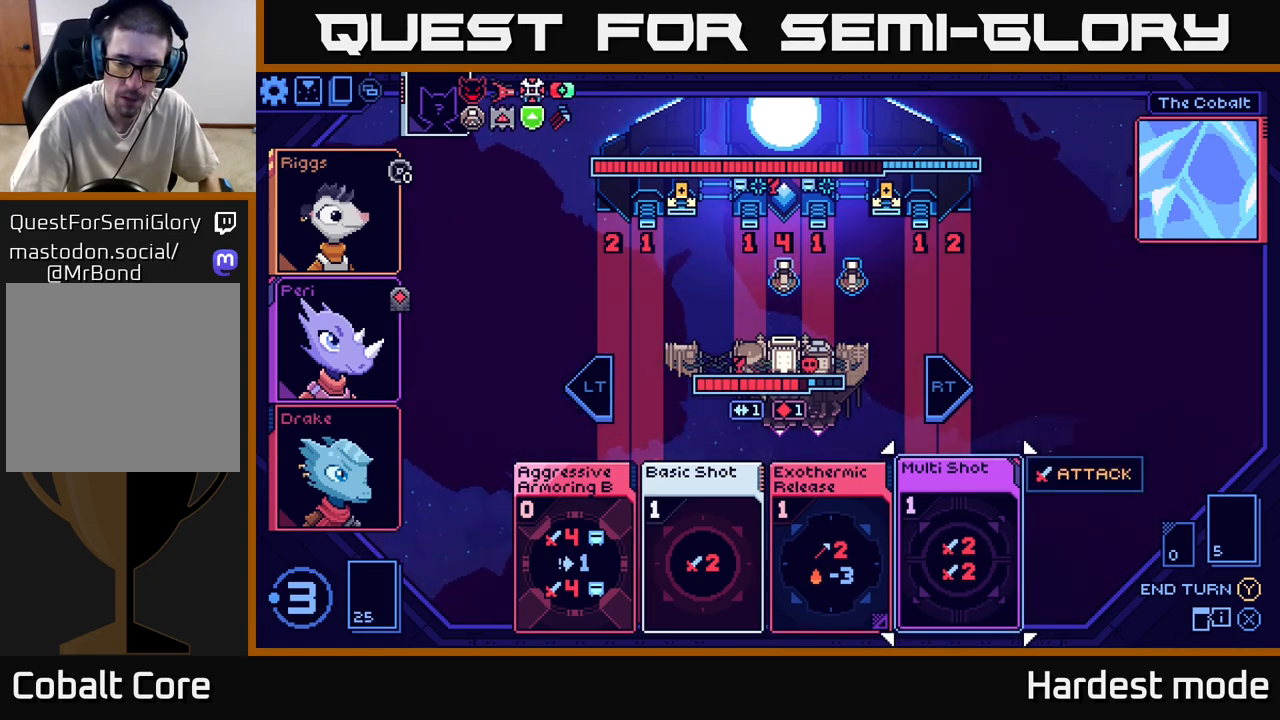
{"buttons": [], "left_stick": "center", "right_stick": "center", "events": [[50, "A", "down"], [100, "A", "up"]]}
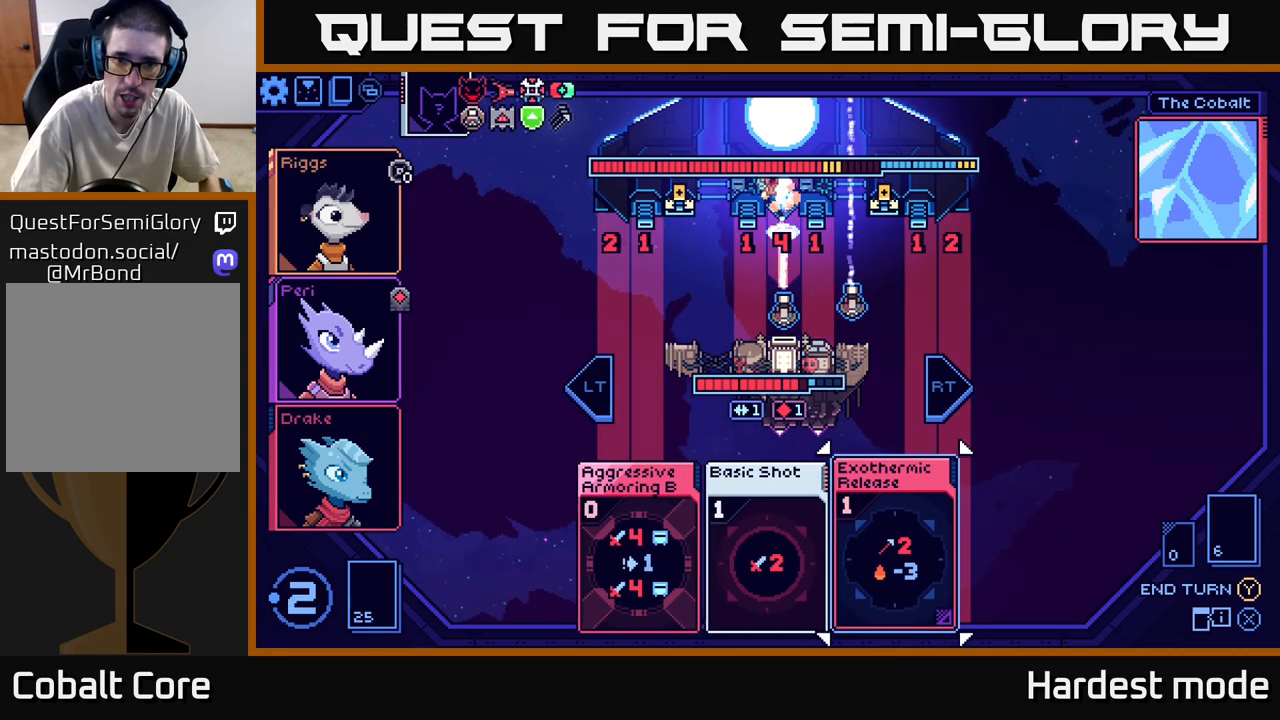
{"buttons": [], "left_stick": "center", "right_stick": "center", "events": []}
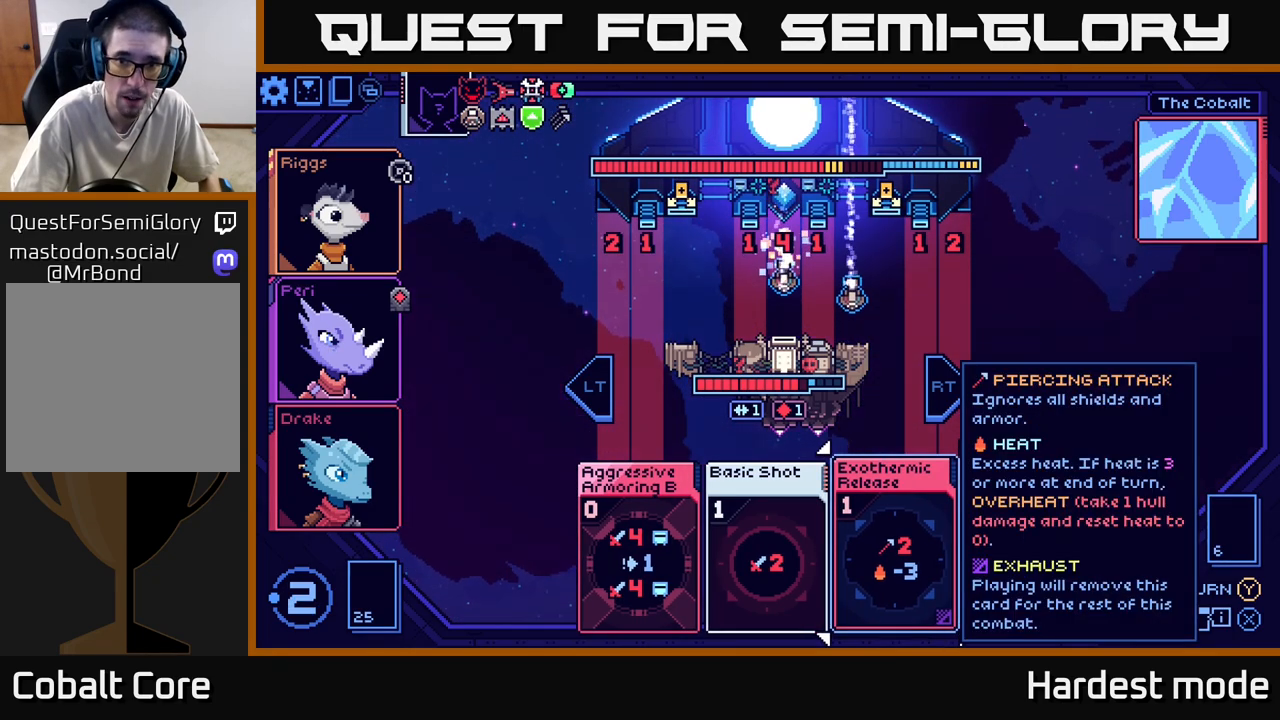
{"buttons": [], "left_stick": "center", "right_stick": "center", "events": []}
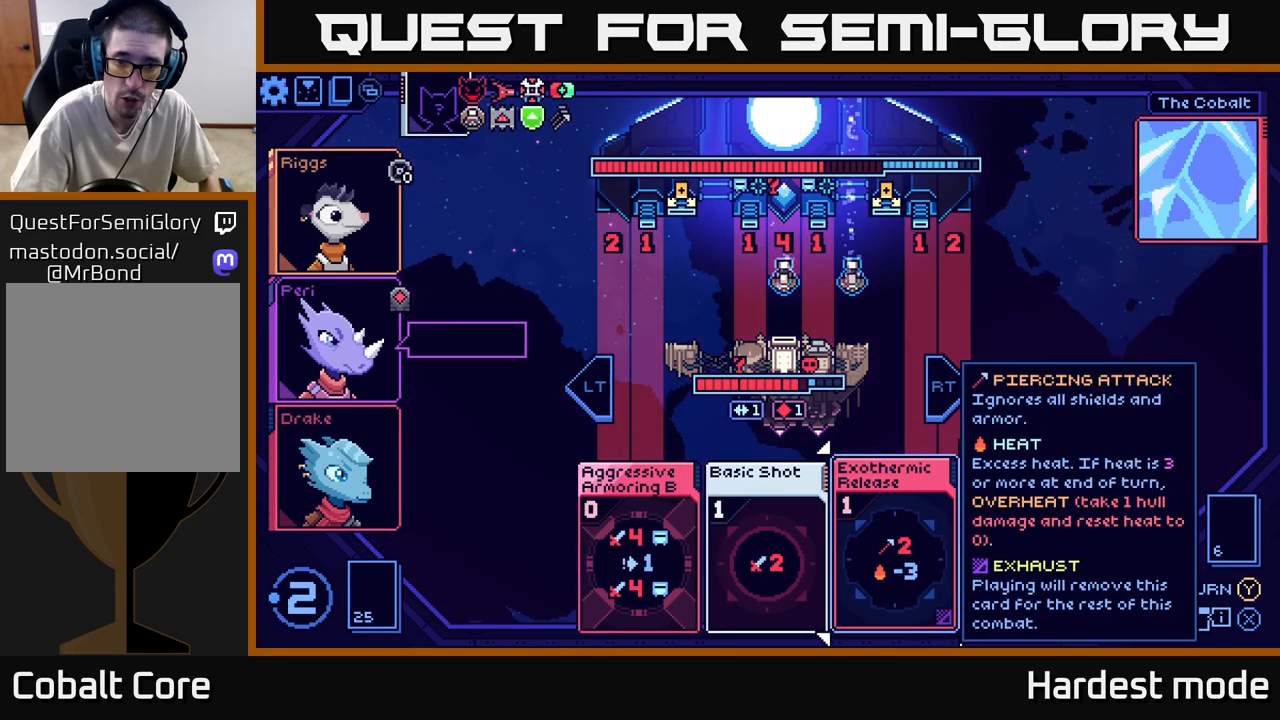
{"buttons": [], "left_stick": "center", "right_stick": "center", "events": []}
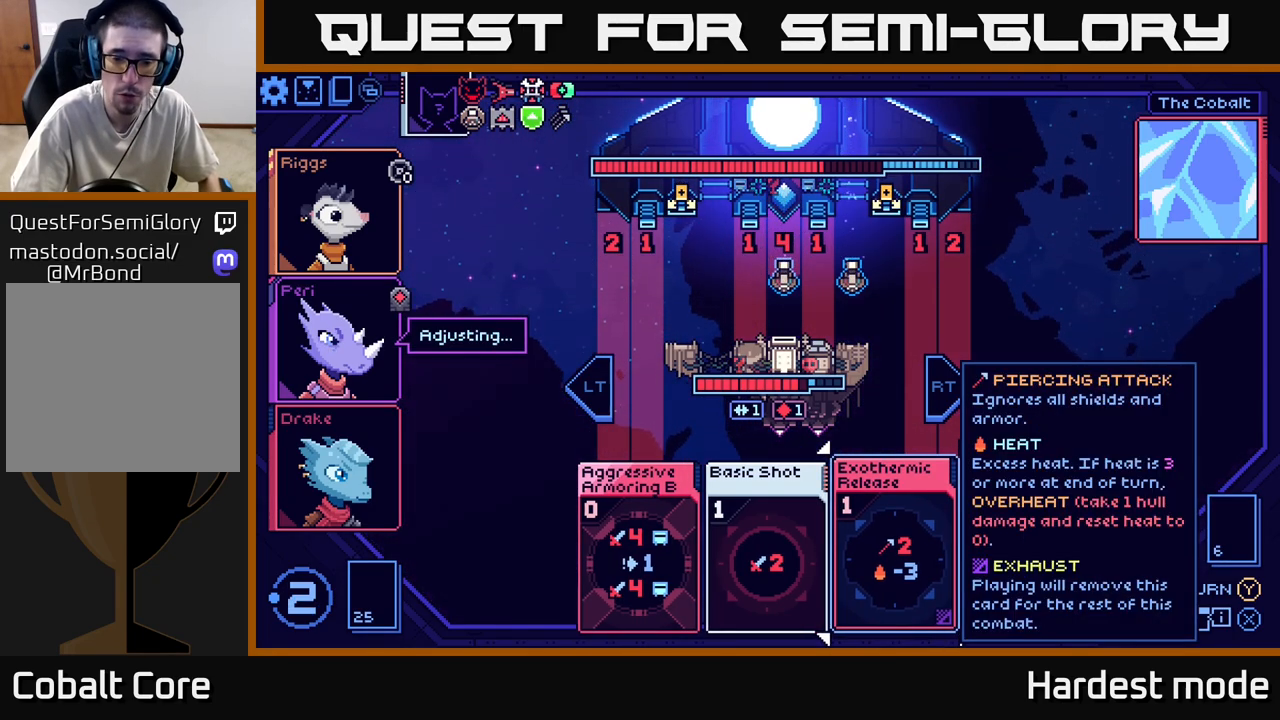
{"buttons": [], "left_stick": "center", "right_stick": "center", "events": []}
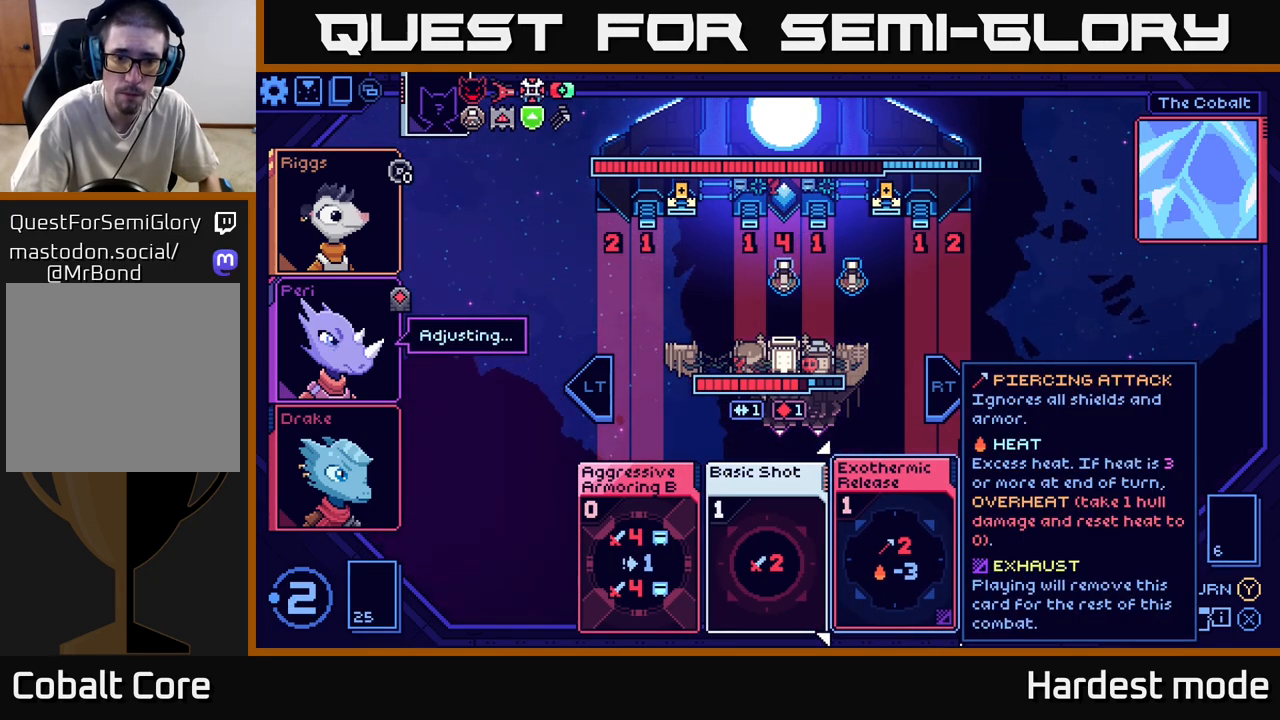
{"buttons": [], "left_stick": "center", "right_stick": "center", "events": []}
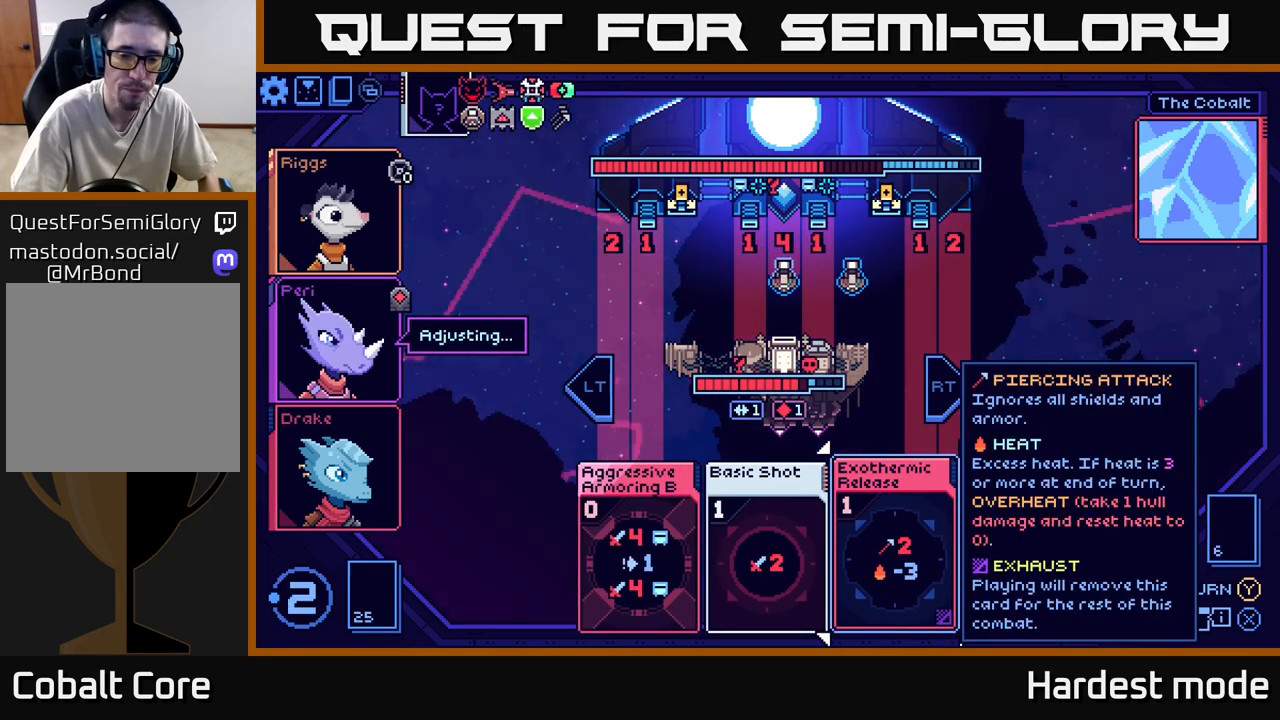
{"buttons": [], "left_stick": "left", "right_stick": "center", "events": [[400, "left_stick", "left"]]}
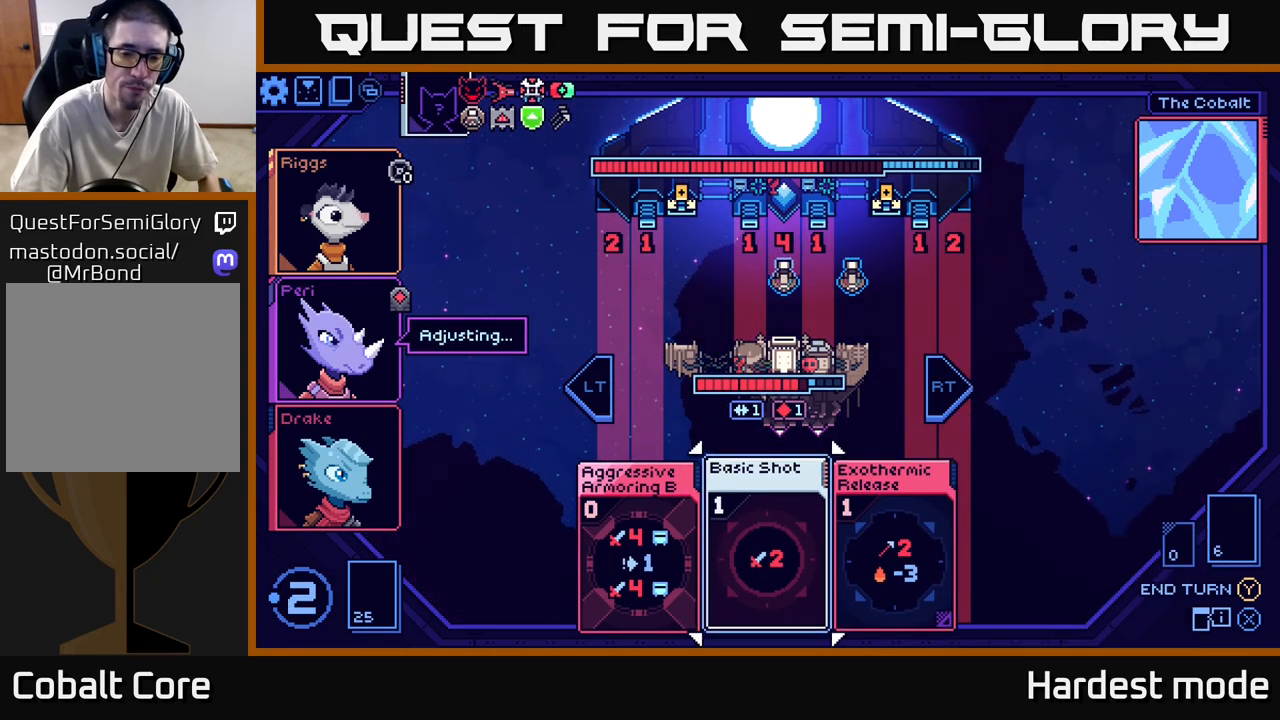
{"buttons": [], "left_stick": "center", "right_stick": "center", "events": [[83, "left_stick", "center"]]}
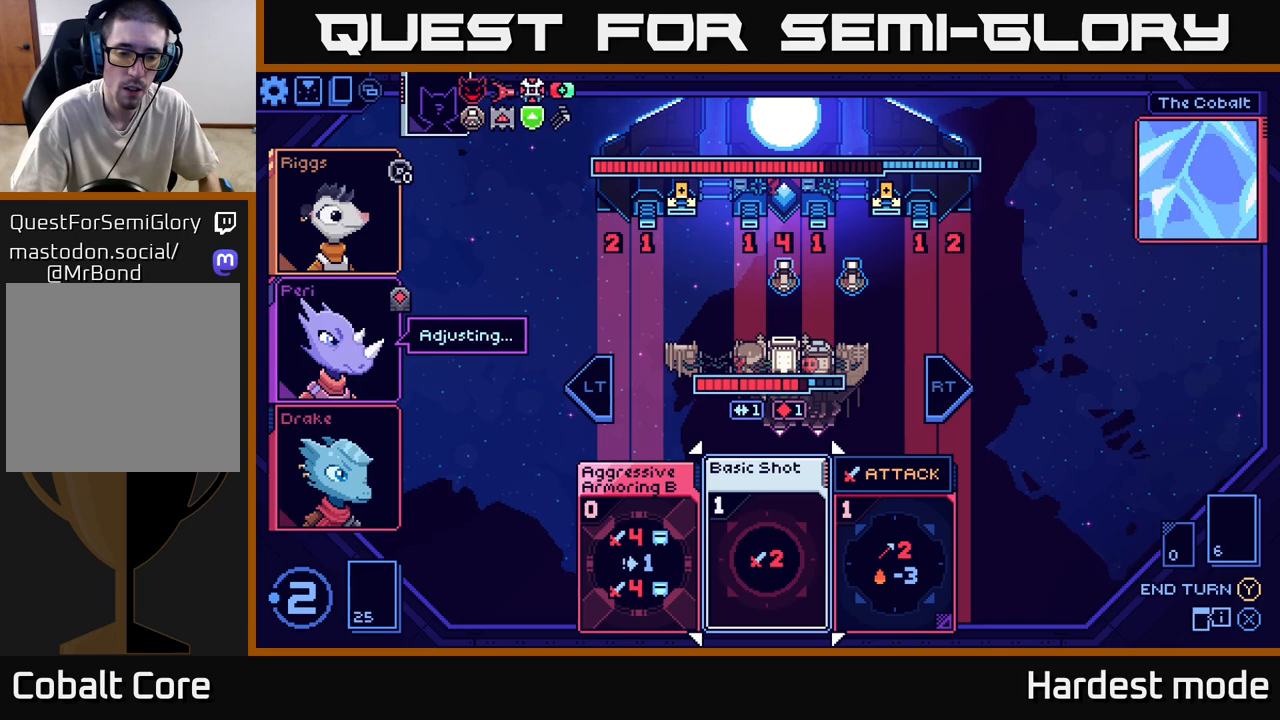
{"buttons": [], "left_stick": "center", "right_stick": "center", "events": []}
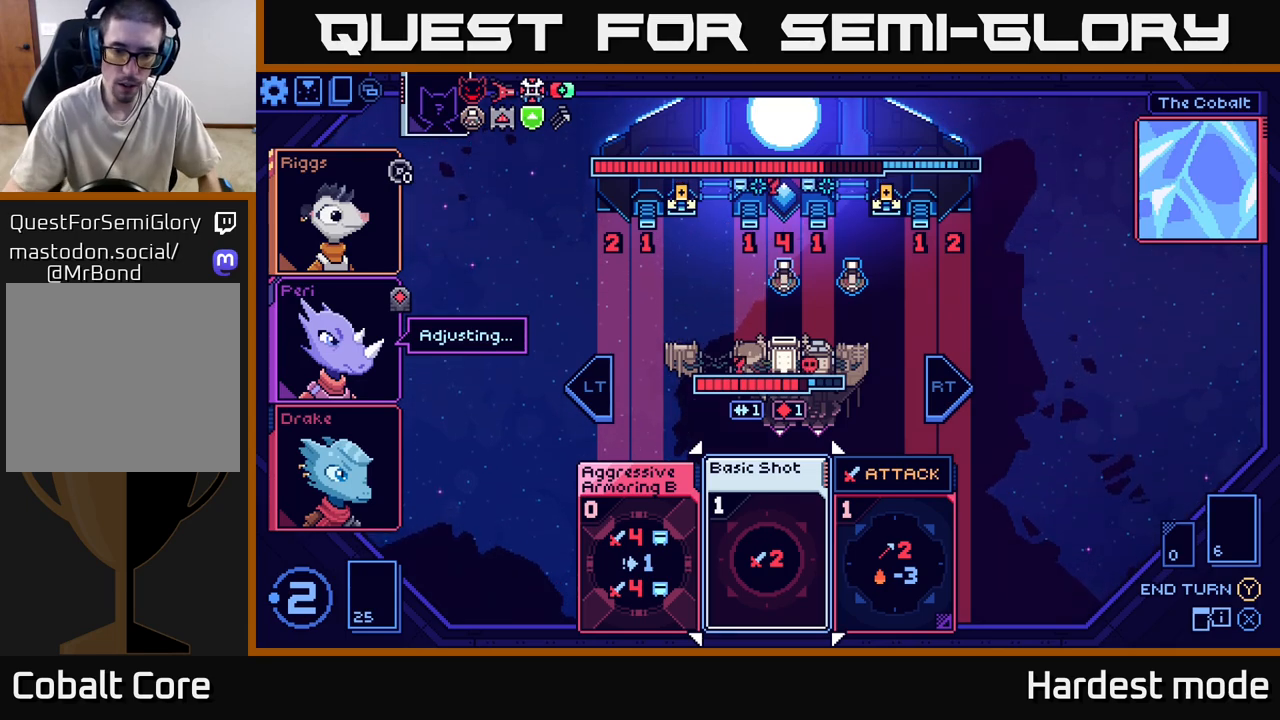
{"buttons": [], "left_stick": "center", "right_stick": "center", "events": []}
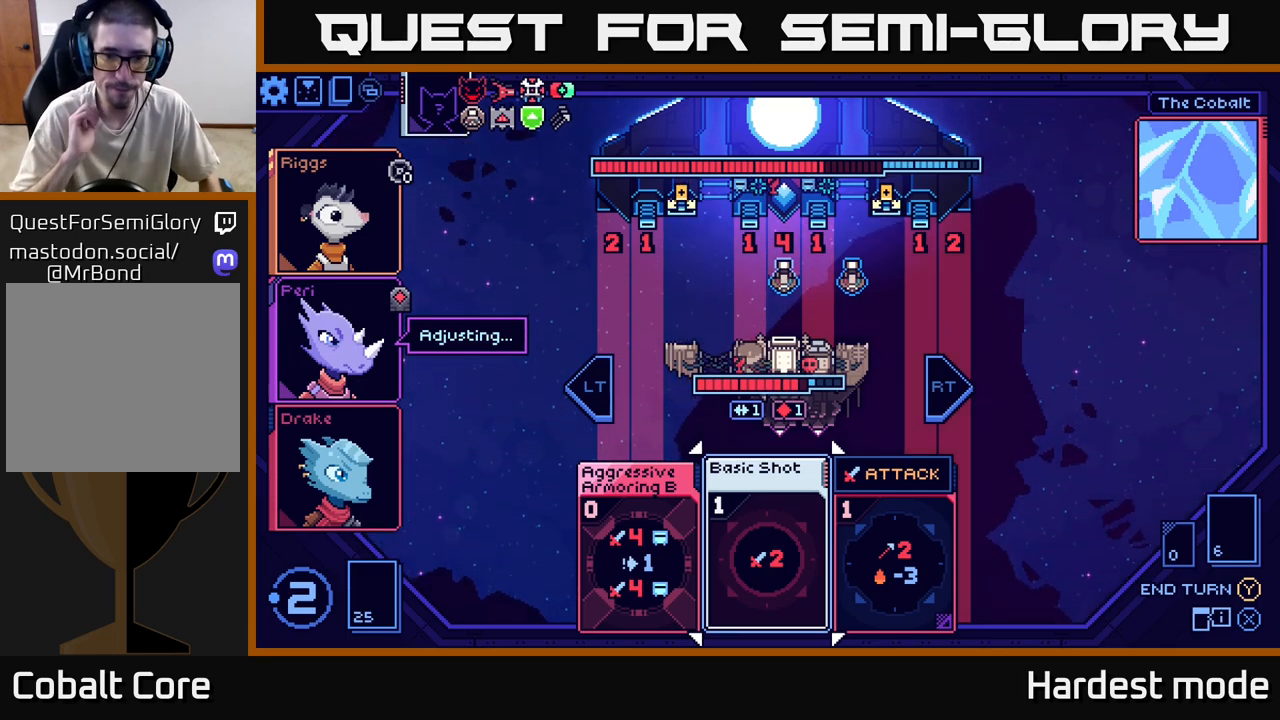
{"buttons": [], "left_stick": "right", "right_stick": "center", "events": [[483, "left_stick", "right"]]}
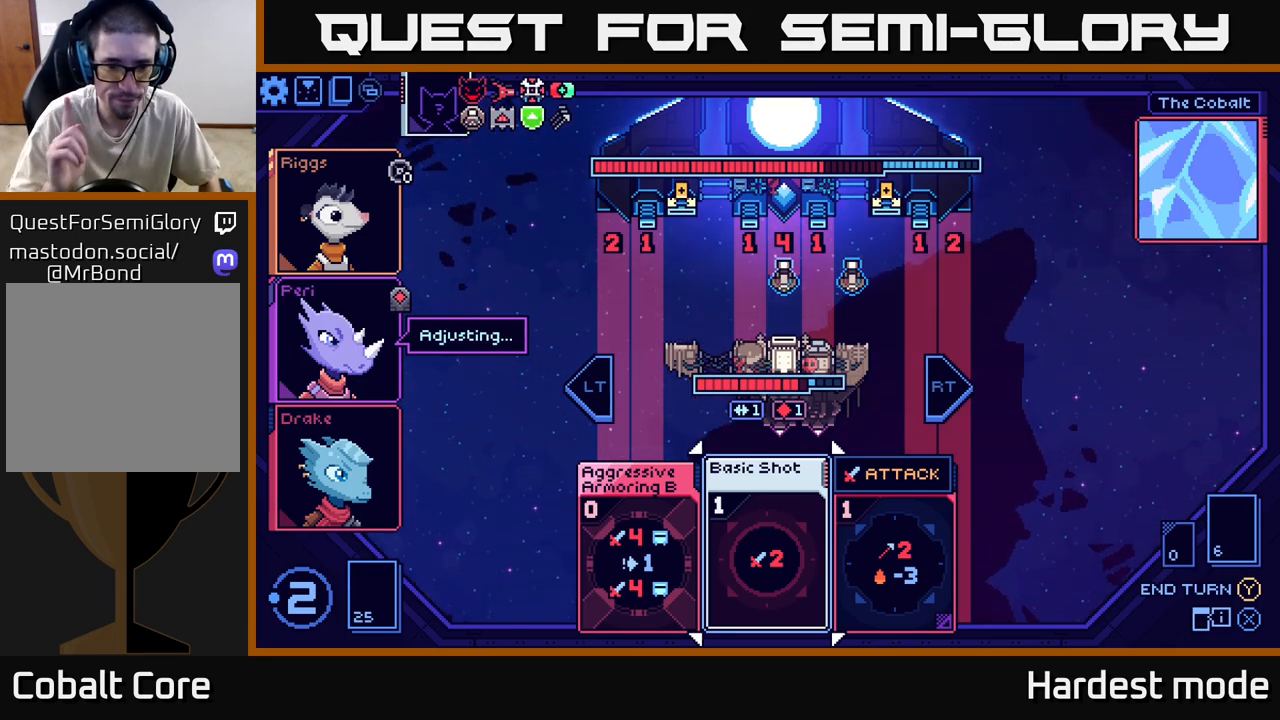
{"buttons": [], "left_stick": "center", "right_stick": "center", "events": [[133, "left_stick", "center"]]}